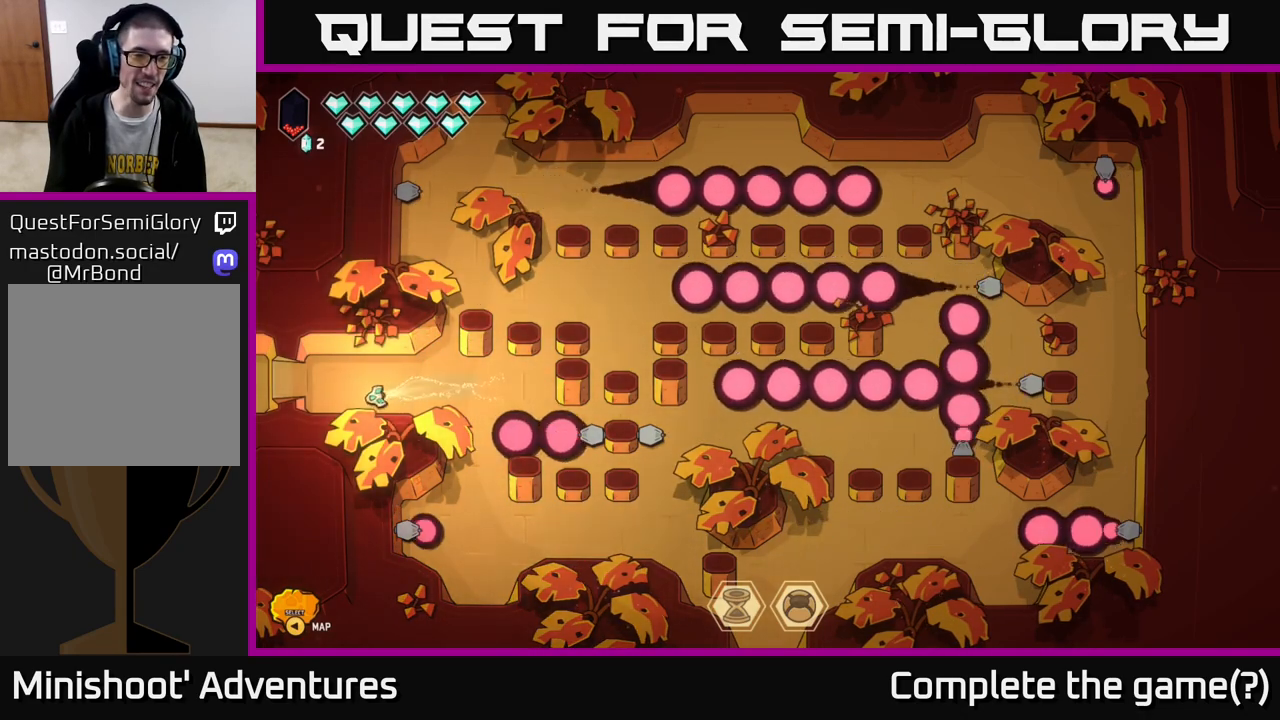
Gameplay with a controller (Xbox layout); each line is a JSON object with the inputs held at the frame after it. "events" lists button and stick changes between this image and that frame as [ms after this image, input, new state], when the widget could be followed in between.
{"buttons": [], "left_stick": "center", "right_stick": "center", "events": [[183, "left_stick", "up-left"], [333, "left_stick", "left"], [450, "L2", "up"], [483, "left_stick", "center"]]}
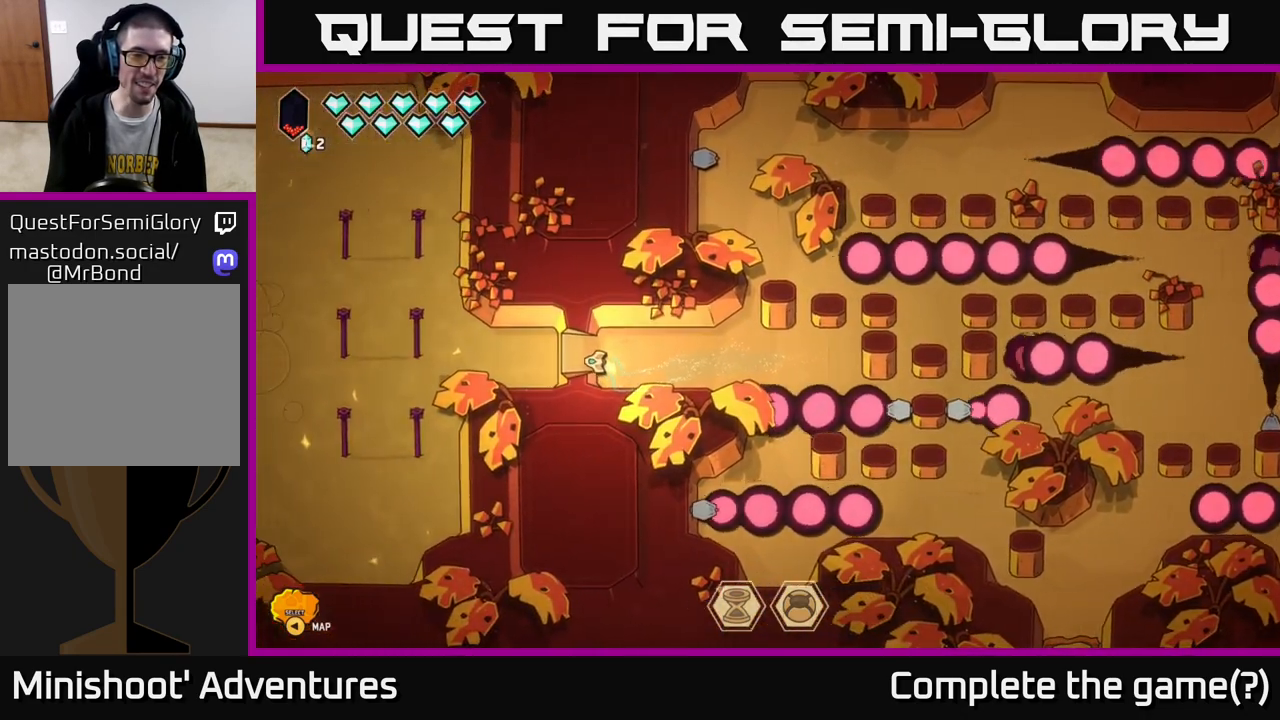
{"buttons": [], "left_stick": "center", "right_stick": "center", "events": []}
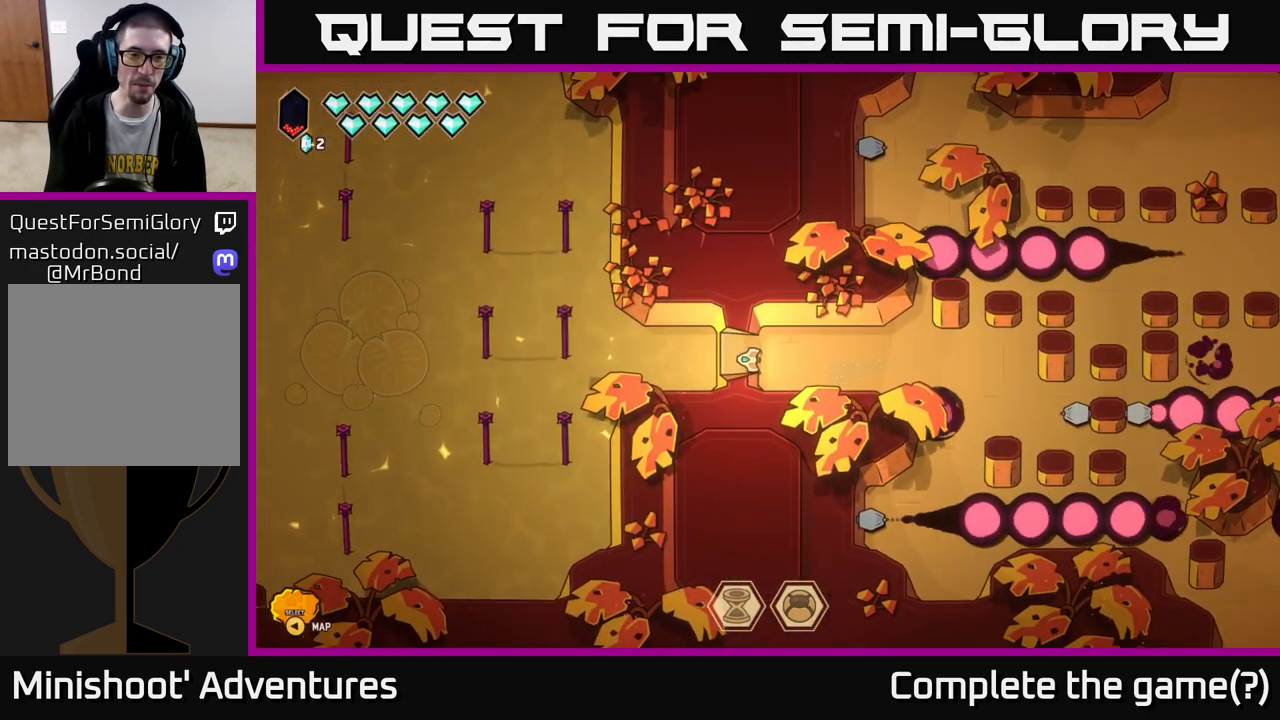
{"buttons": [], "left_stick": "center", "right_stick": "center", "events": []}
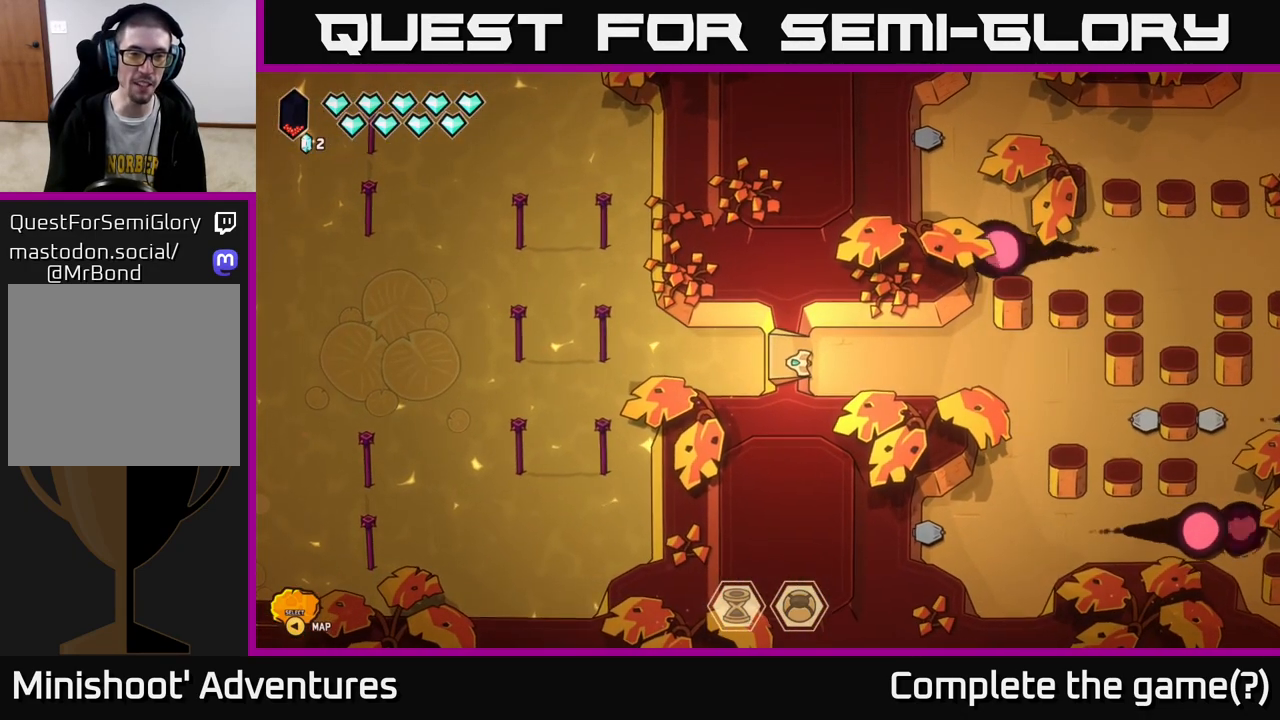
{"buttons": [], "left_stick": "left", "right_stick": "center", "events": [[200, "left_stick", "left"]]}
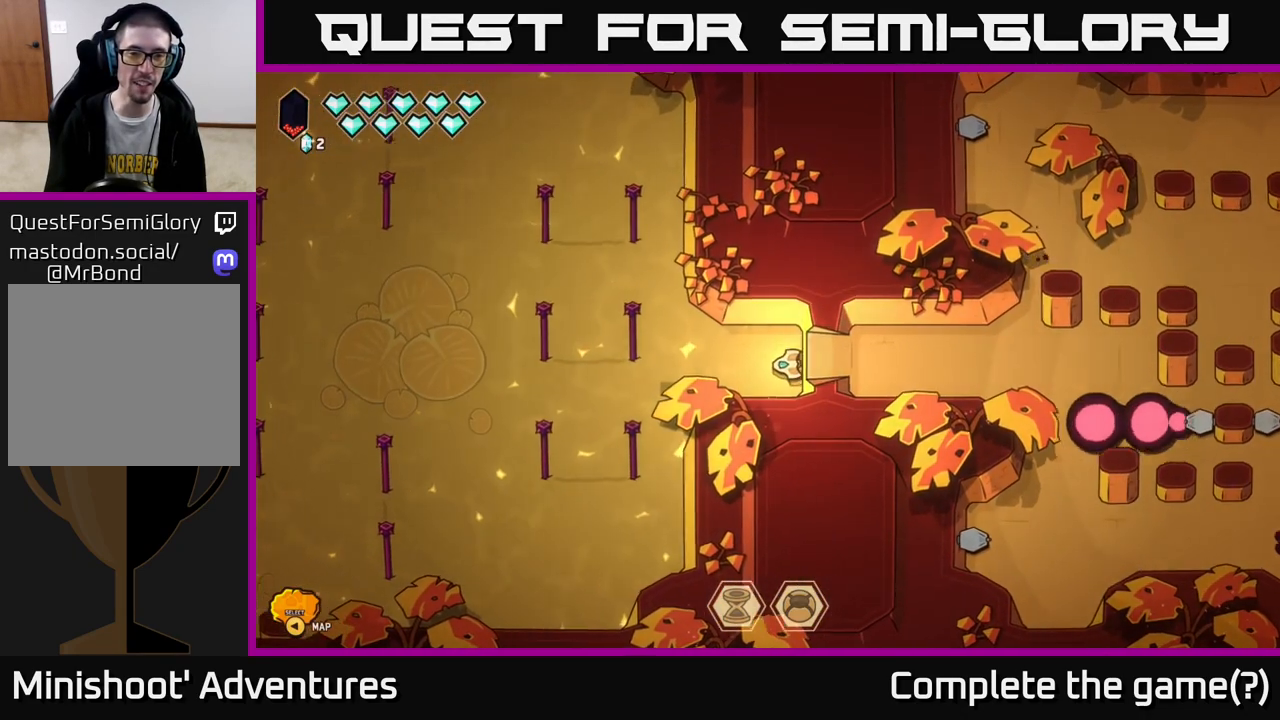
{"buttons": [], "left_stick": "left", "right_stick": "center", "events": []}
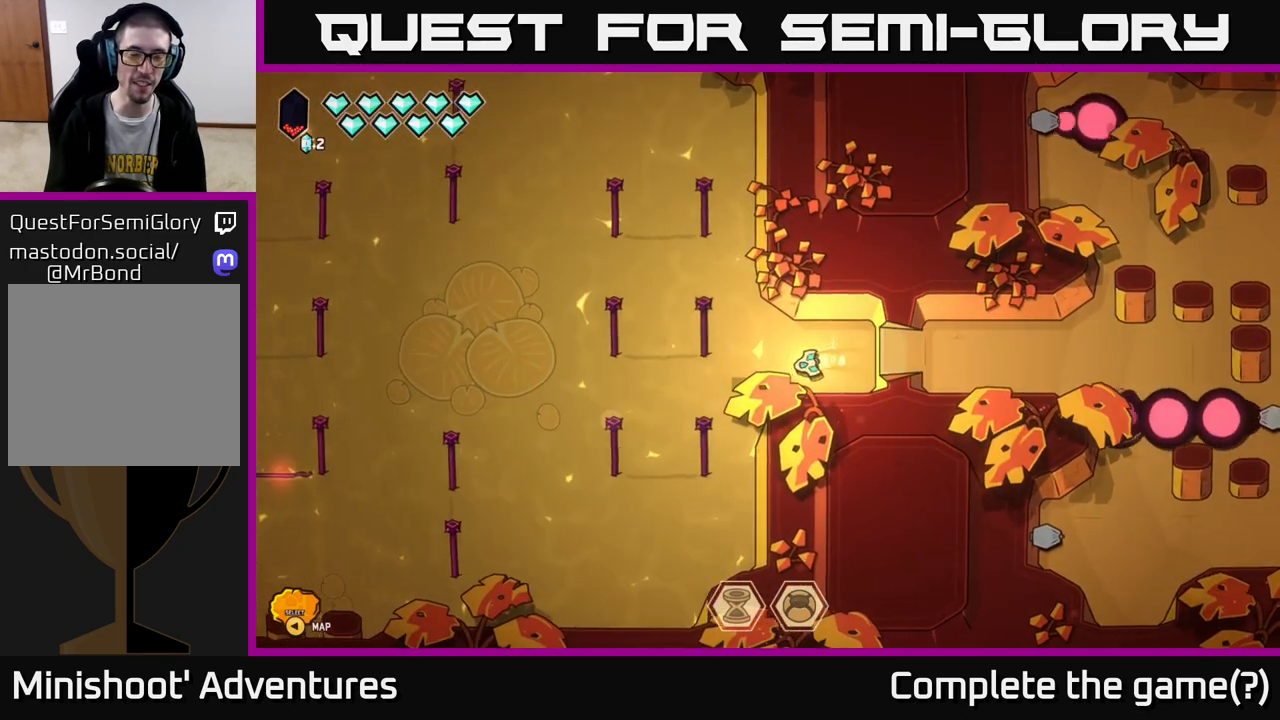
{"buttons": [], "left_stick": "left", "right_stick": "center", "events": []}
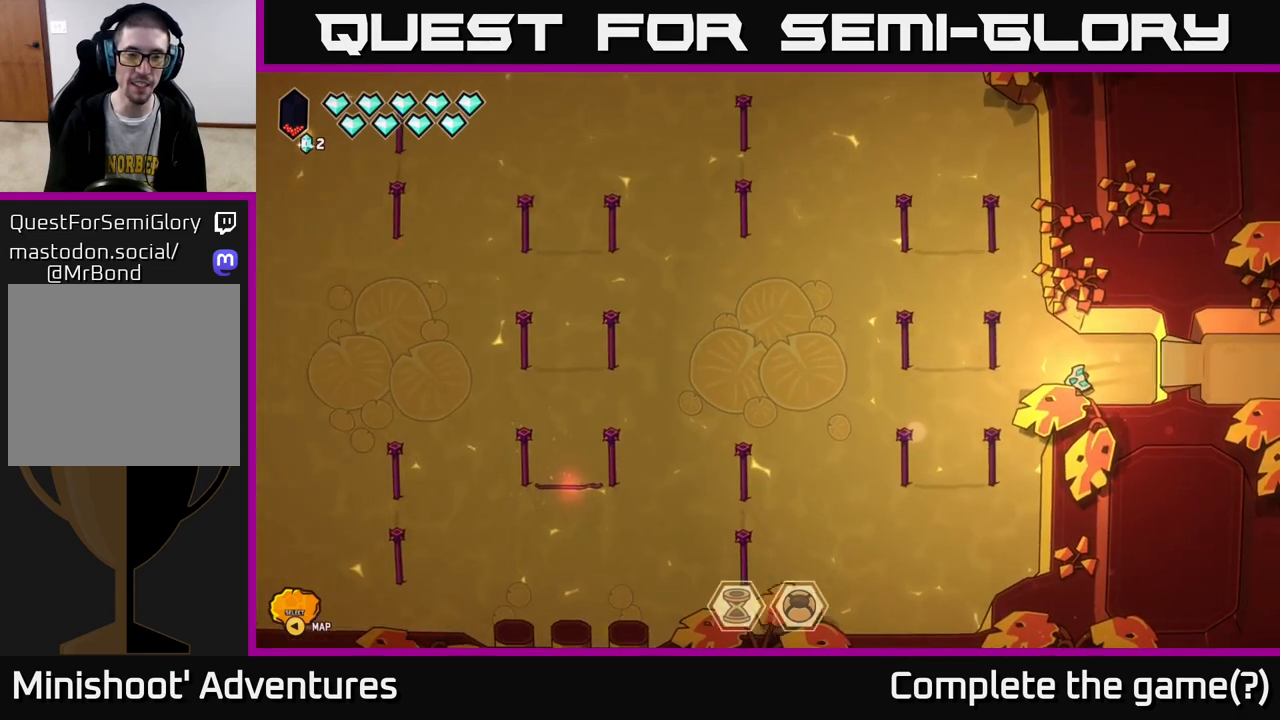
{"buttons": [], "left_stick": "left", "right_stick": "center", "events": []}
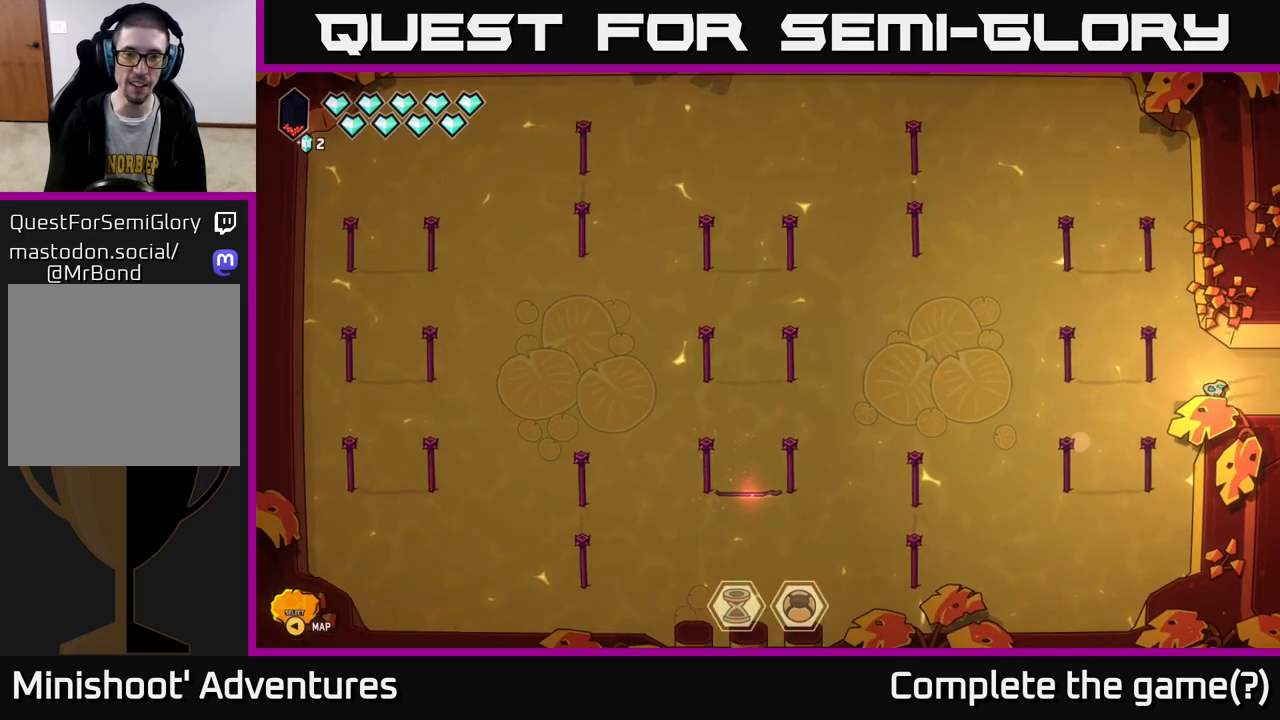
{"buttons": [], "left_stick": "left", "right_stick": "center", "events": [[200, "left_stick", "center"], [383, "left_stick", "left"]]}
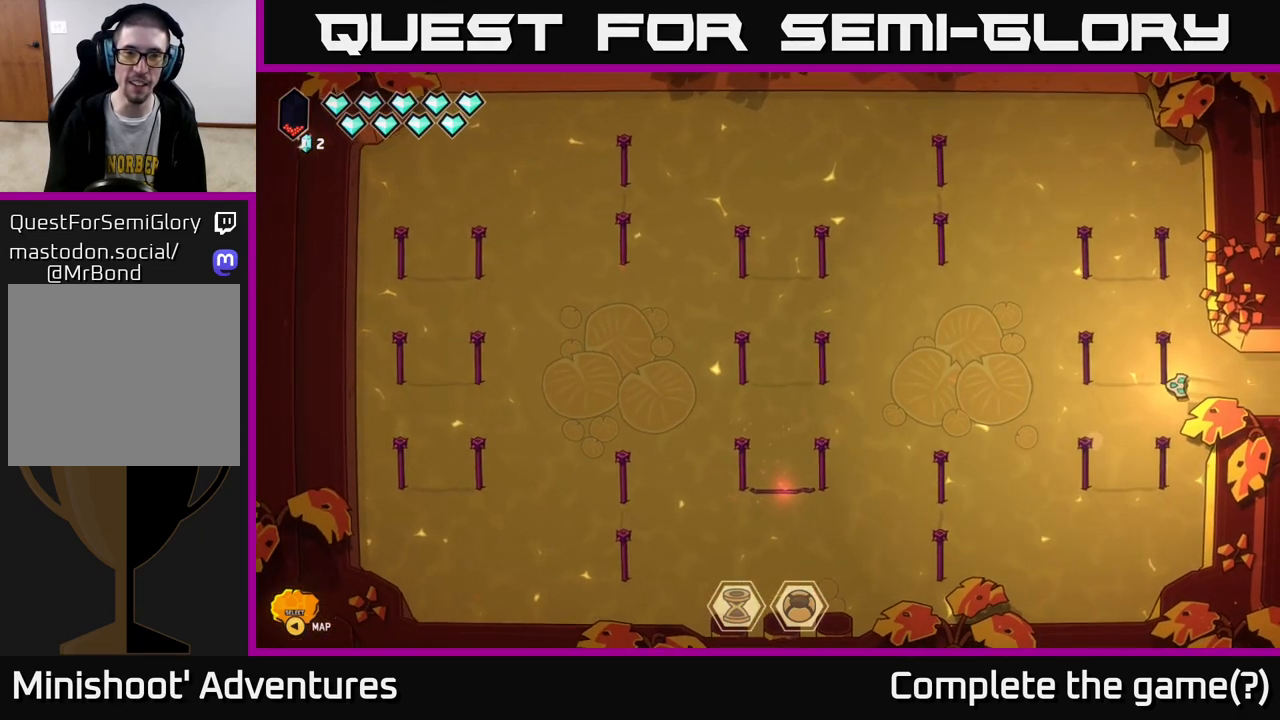
{"buttons": [], "left_stick": "left", "right_stick": "center", "events": []}
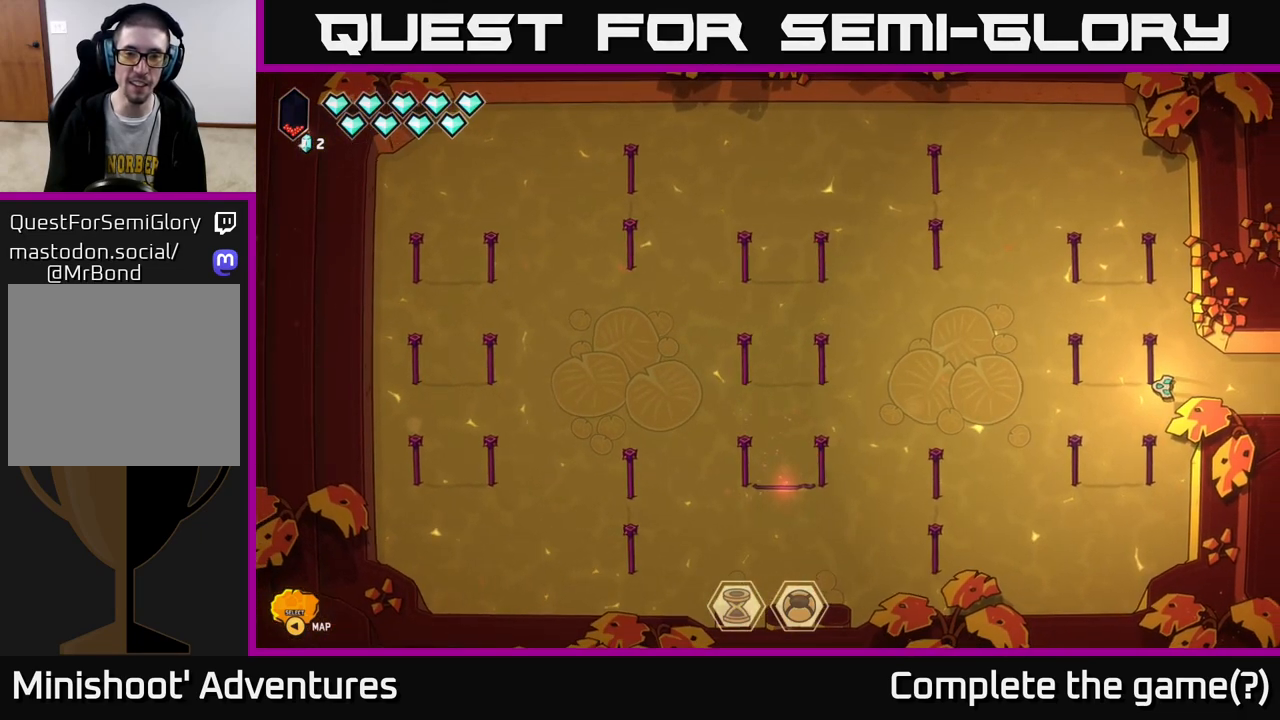
{"buttons": [], "left_stick": "left", "right_stick": "center", "events": []}
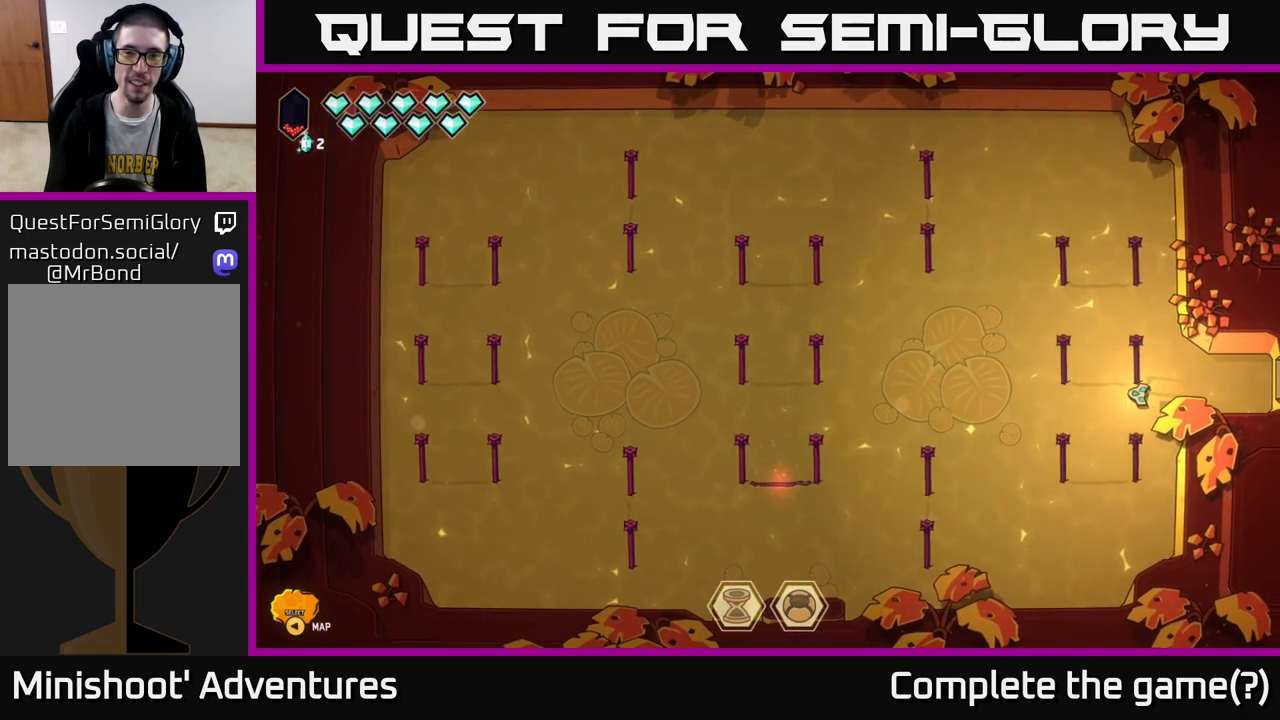
{"buttons": [], "left_stick": "left", "right_stick": "center", "events": []}
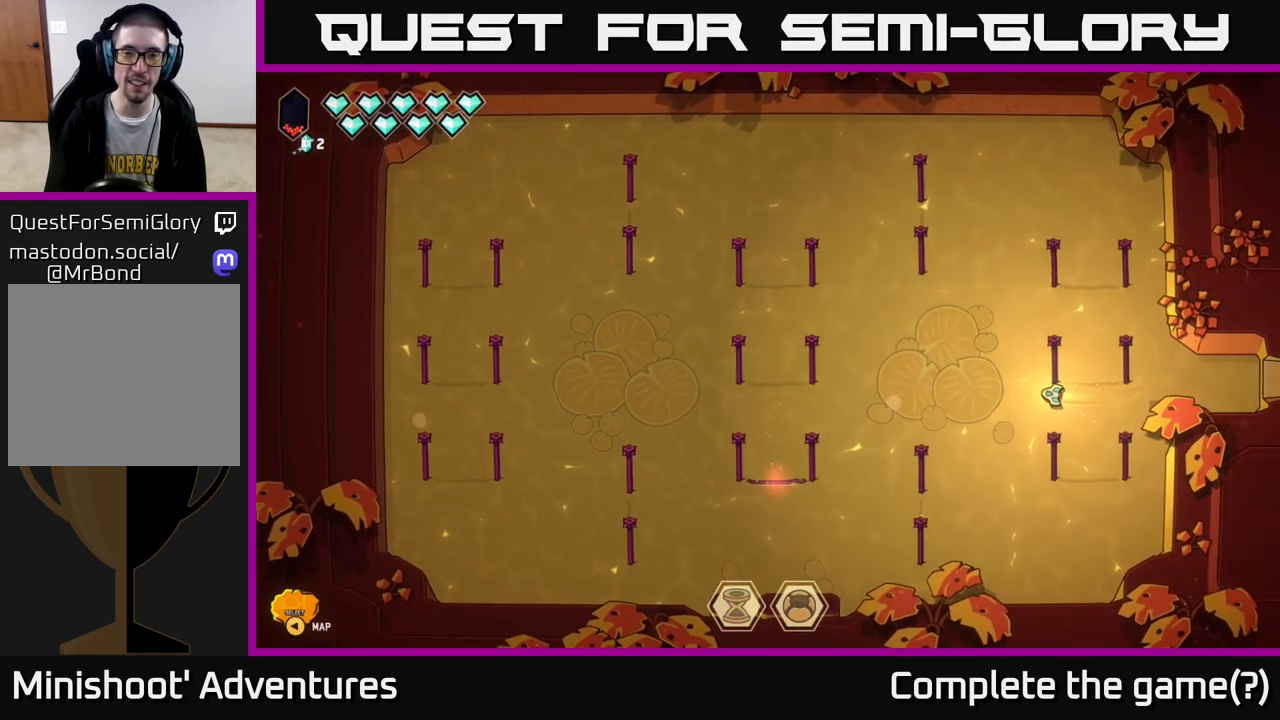
{"buttons": [], "left_stick": "down-left", "right_stick": "center", "events": [[400, "left_stick", "down-left"]]}
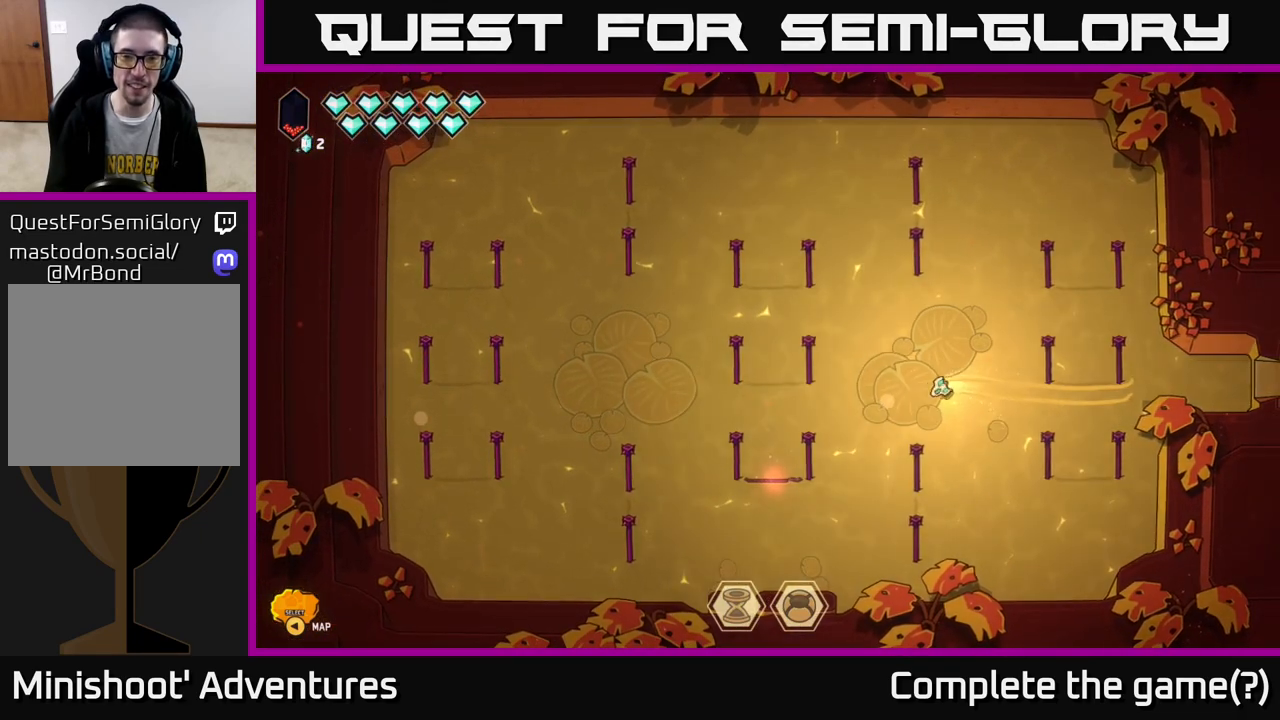
{"buttons": [], "left_stick": "down", "right_stick": "center", "events": [[33, "left_stick", "down"]]}
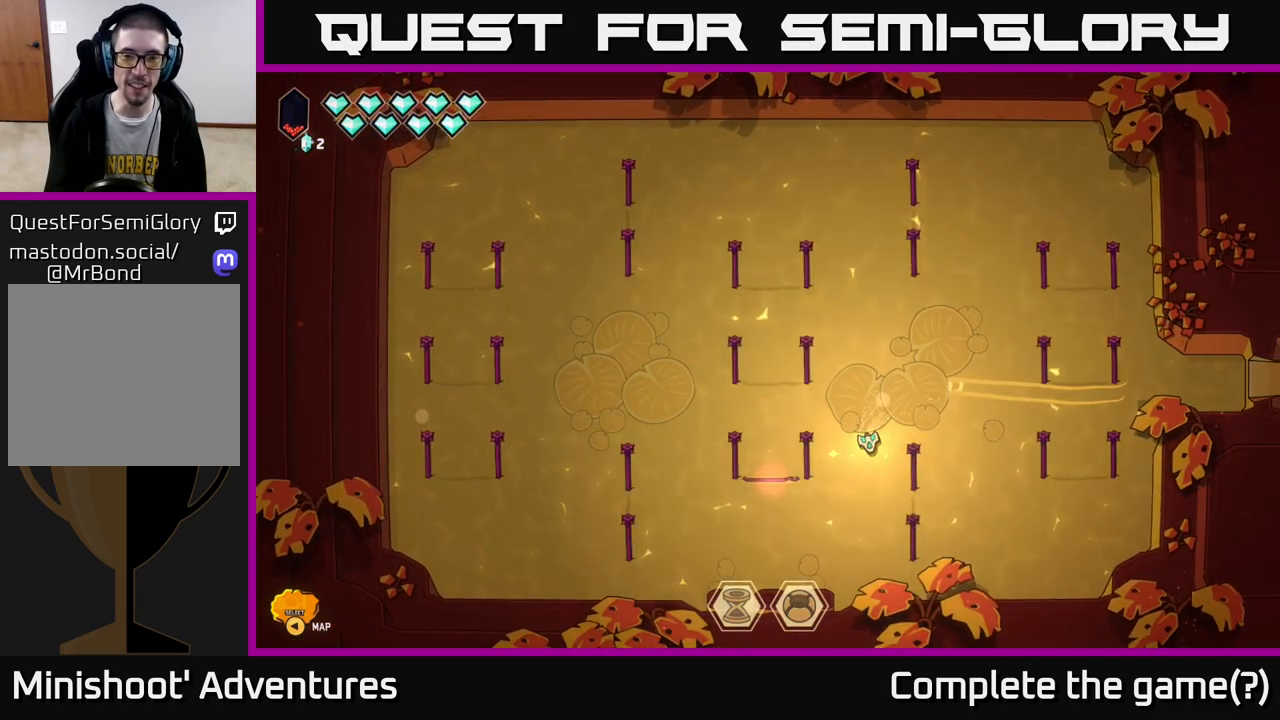
{"buttons": [], "left_stick": "left", "right_stick": "center", "events": [[167, "left_stick", "down-left"], [283, "left_stick", "left"]]}
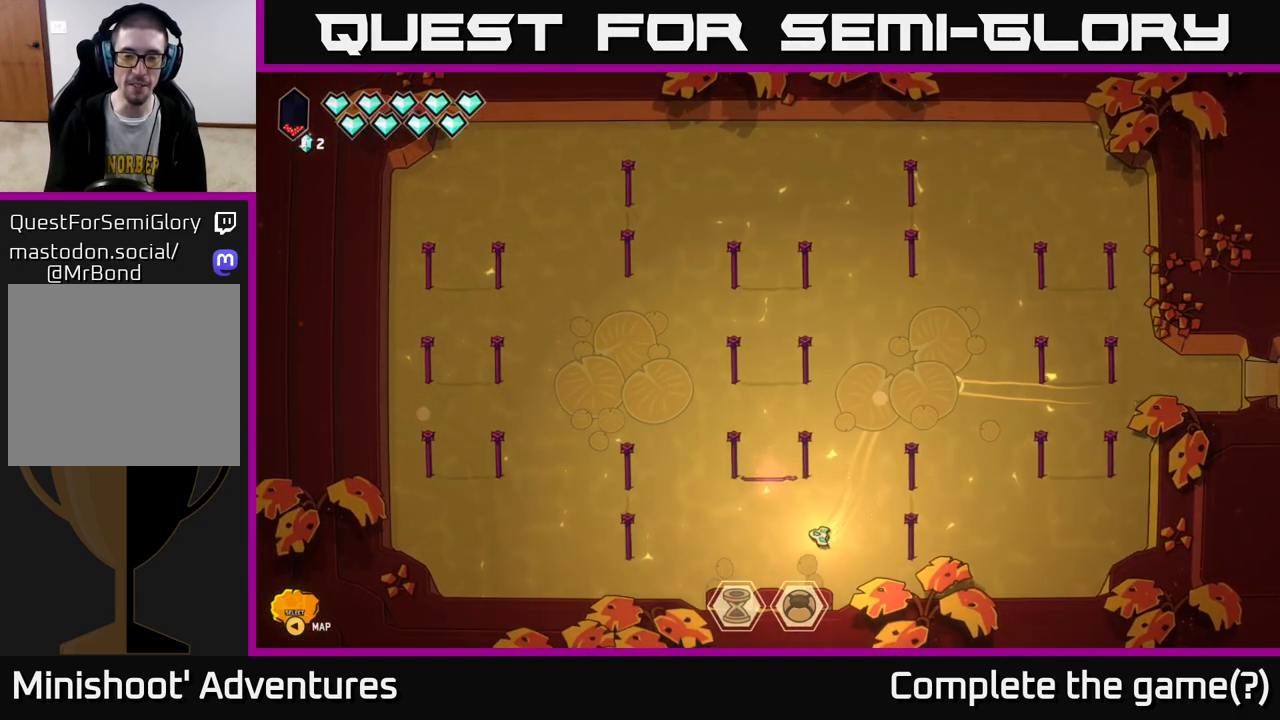
{"buttons": ["L2"], "left_stick": "up", "right_stick": "center", "events": [[100, "left_stick", "up"], [433, "L2", "down"]]}
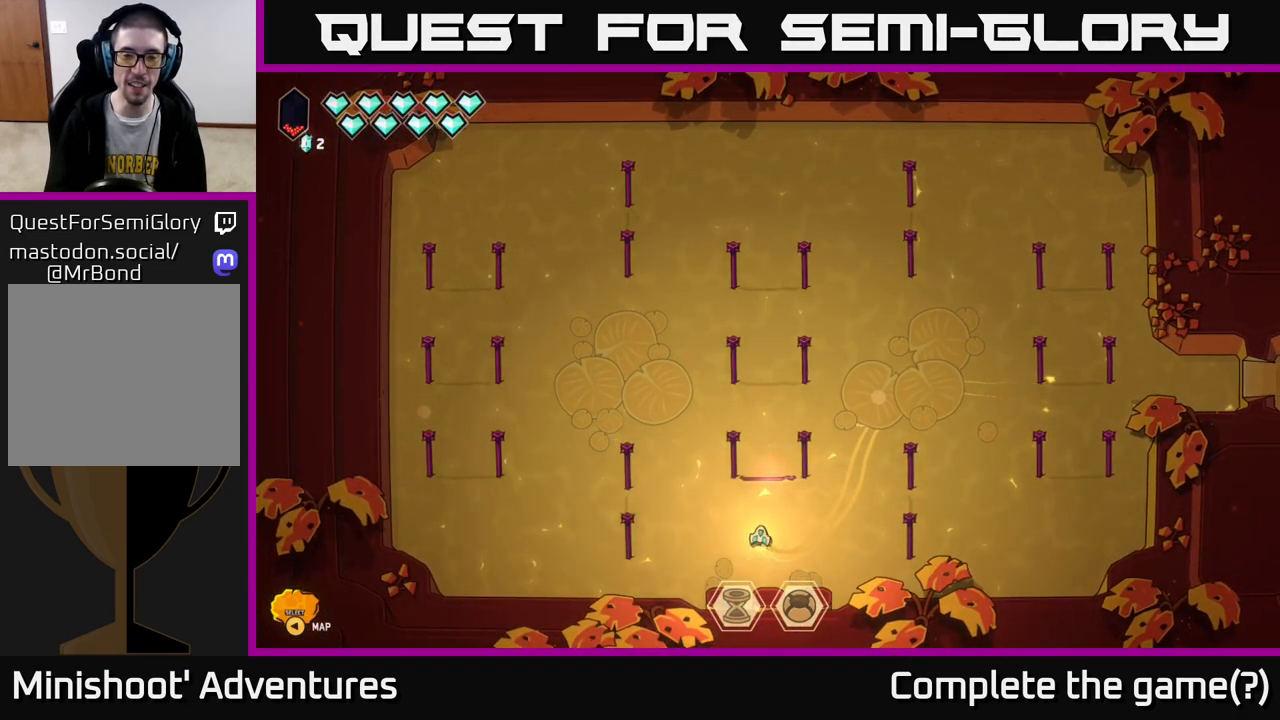
{"buttons": ["L2"], "left_stick": "up-left", "right_stick": "center", "events": [[167, "left_stick", "up-right"], [450, "left_stick", "up-left"]]}
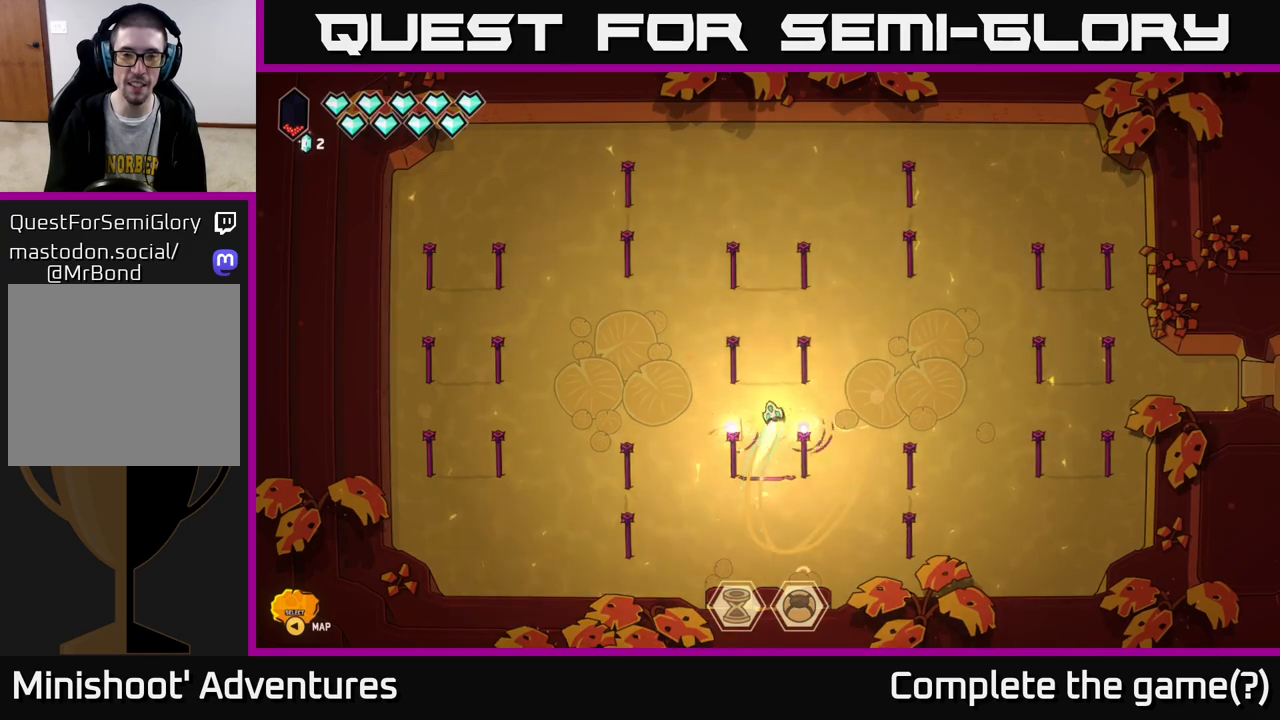
{"buttons": [], "left_stick": "down-left", "right_stick": "center", "events": [[83, "left_stick", "up"], [383, "left_stick", "left"], [433, "L2", "up"], [467, "left_stick", "down-left"]]}
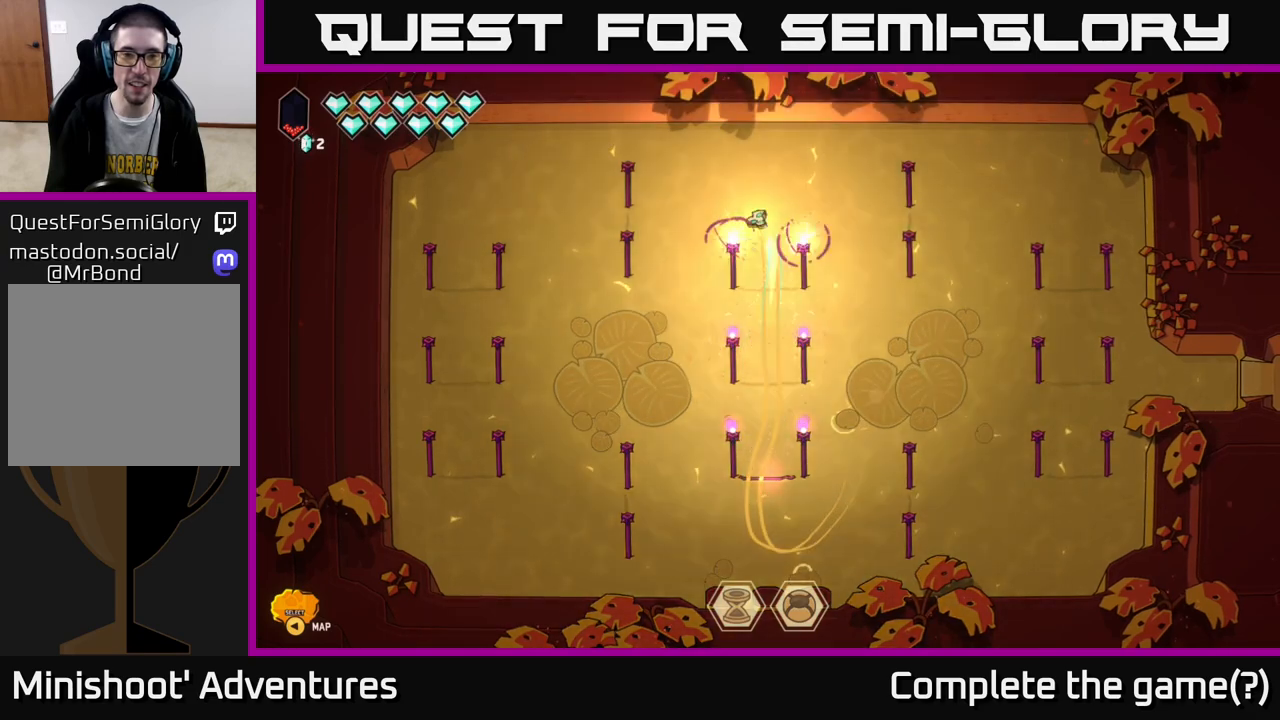
{"buttons": [], "left_stick": "down-right", "right_stick": "center", "events": [[50, "L2", "down"], [417, "left_stick", "down-right"], [500, "L2", "up"]]}
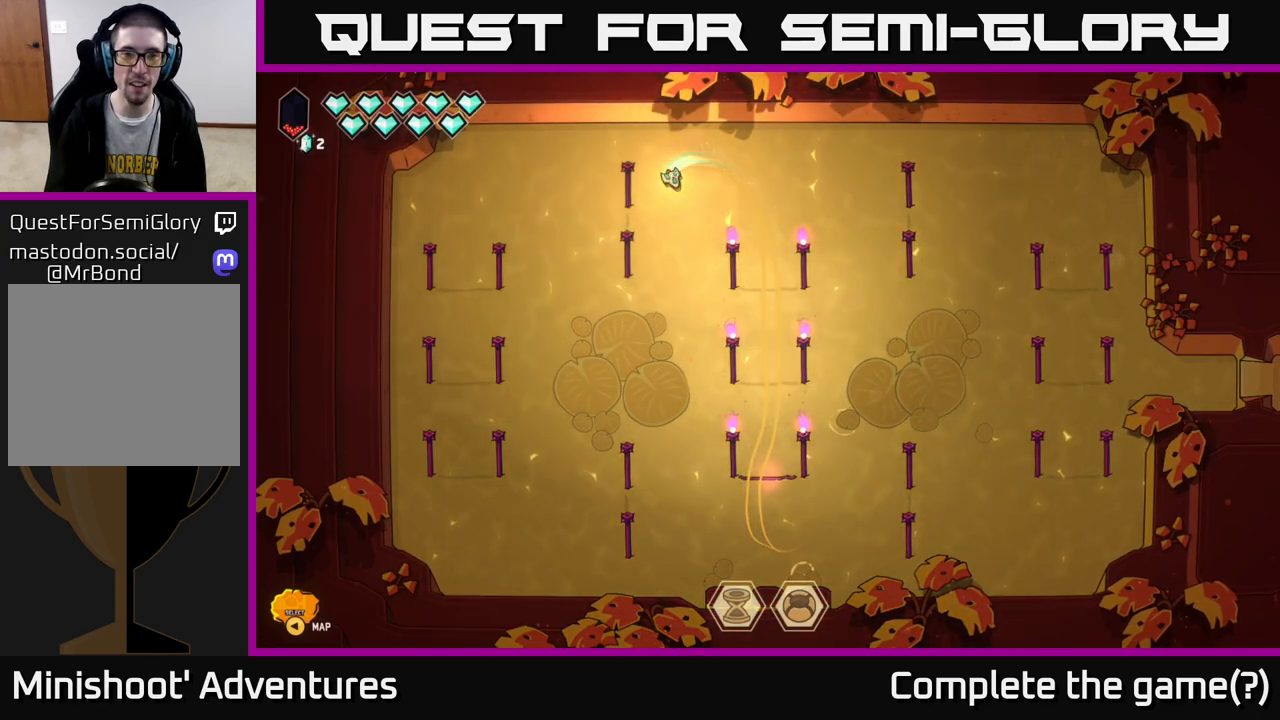
{"buttons": ["L2"], "left_stick": "left", "right_stick": "center", "events": [[117, "L2", "down"], [117, "left_stick", "left"], [183, "L2", "up"], [267, "left_stick", "up-left"], [317, "L2", "down"], [433, "left_stick", "left"]]}
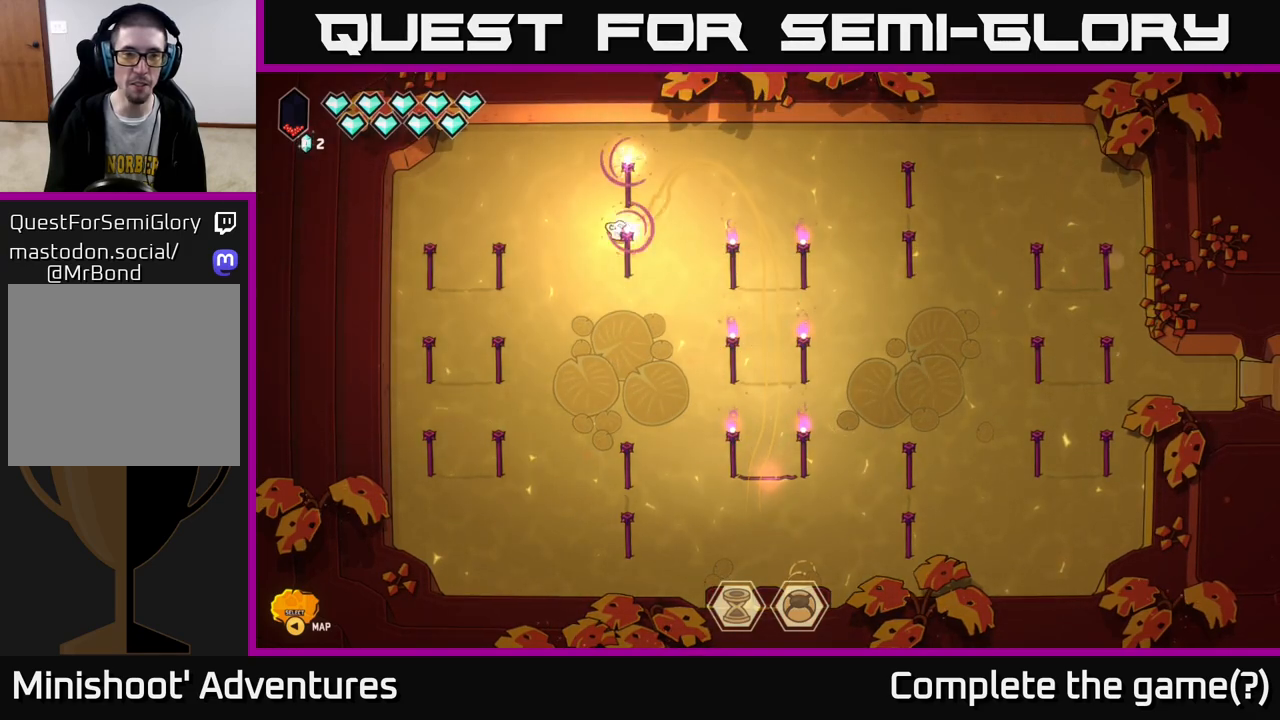
{"buttons": ["L2"], "left_stick": "down-right", "right_stick": "center", "events": [[300, "left_stick", "down"], [433, "left_stick", "down-right"]]}
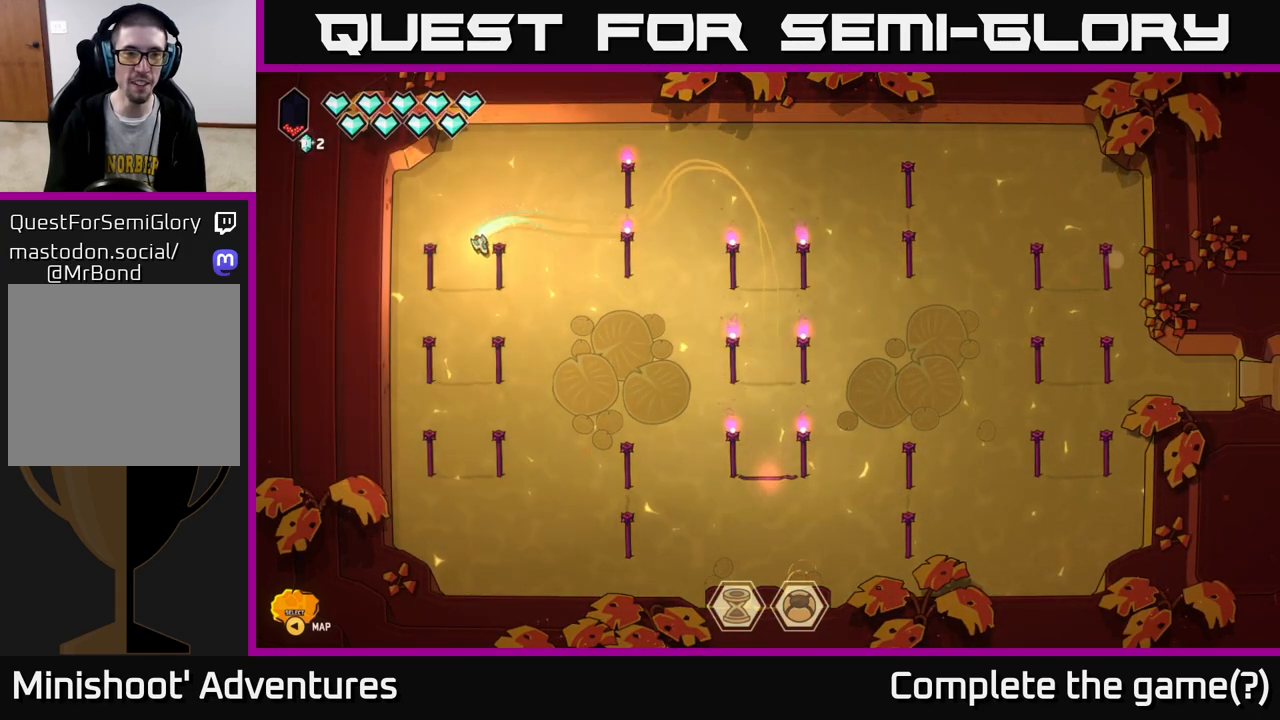
{"buttons": ["L2"], "left_stick": "down", "right_stick": "center", "events": [[133, "left_stick", "down"]]}
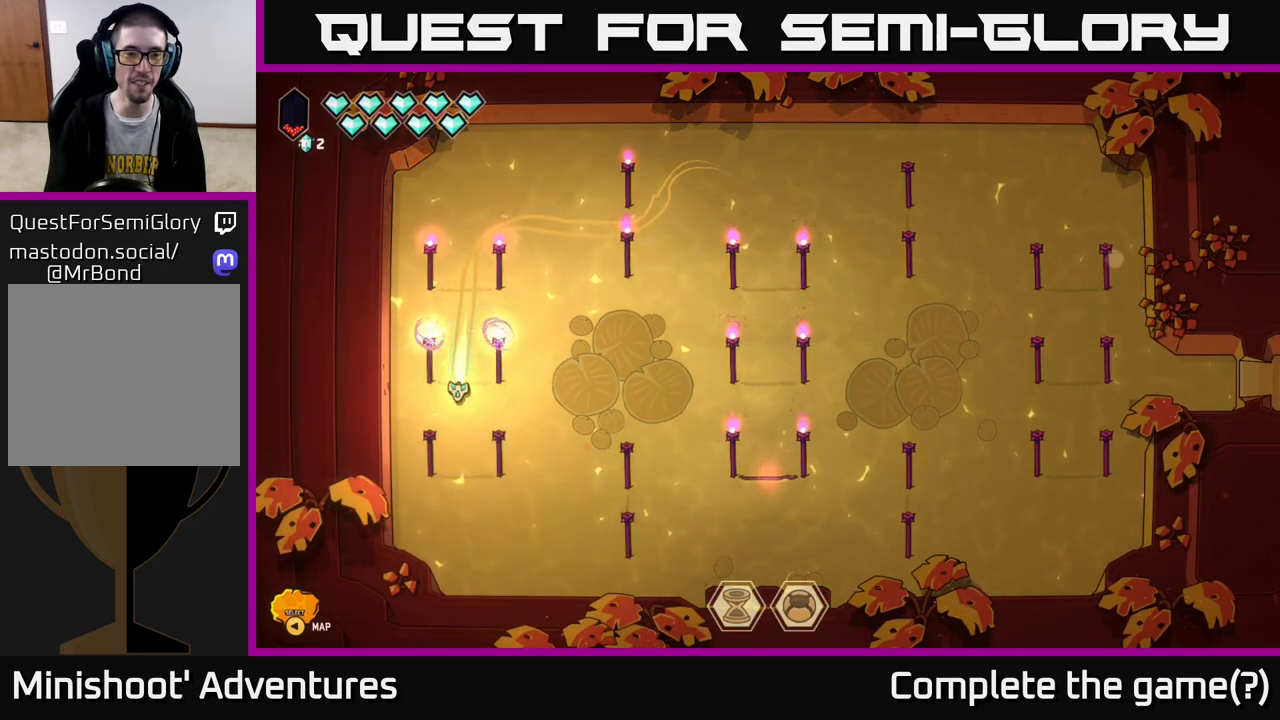
{"buttons": ["L2"], "left_stick": "up-right", "right_stick": "center", "events": [[33, "left_stick", "down-right"], [183, "L2", "up"], [267, "L2", "down"], [283, "left_stick", "up-right"]]}
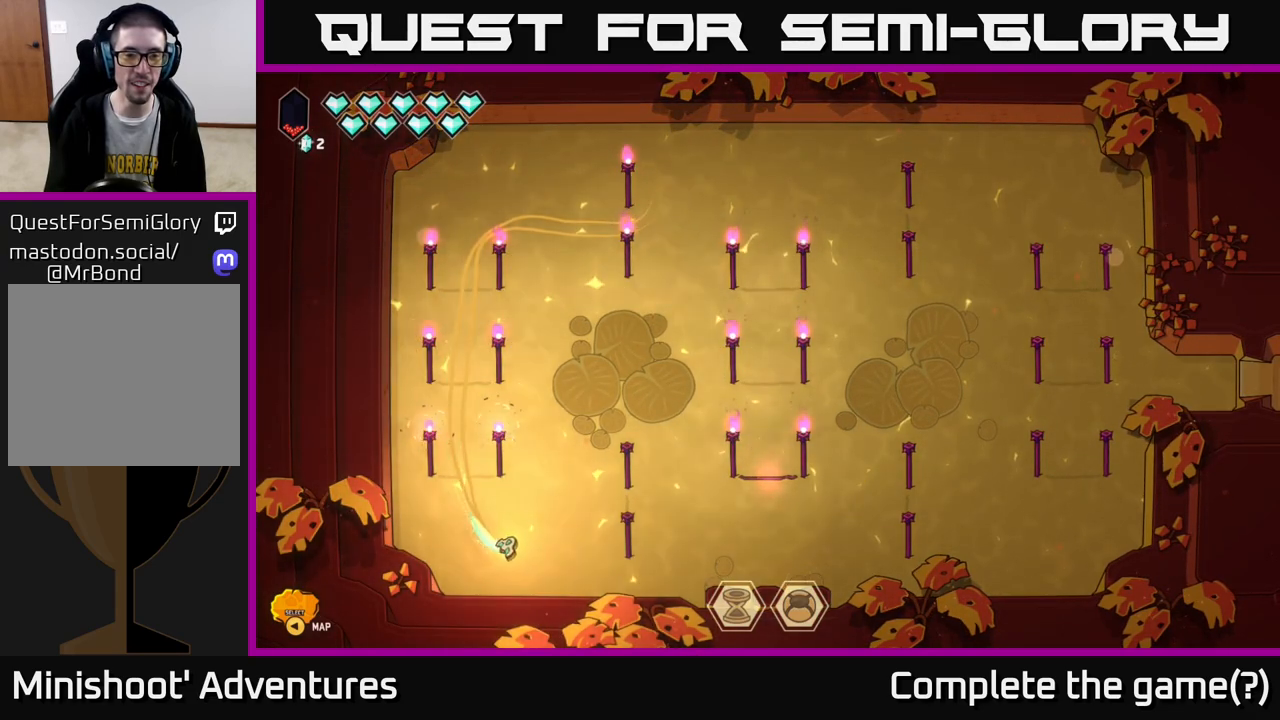
{"buttons": ["L2"], "left_stick": "right", "right_stick": "center", "events": [[283, "left_stick", "right"]]}
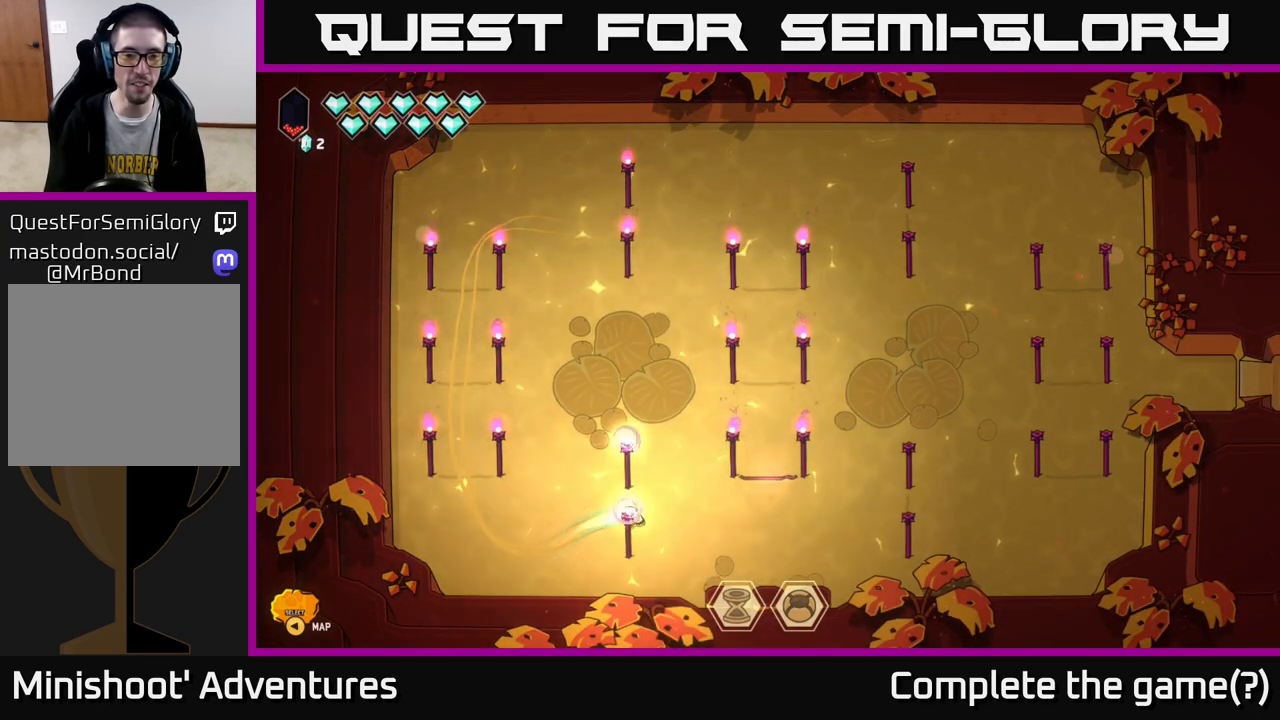
{"buttons": ["L2"], "left_stick": "up-right", "right_stick": "center", "events": [[367, "left_stick", "up-right"]]}
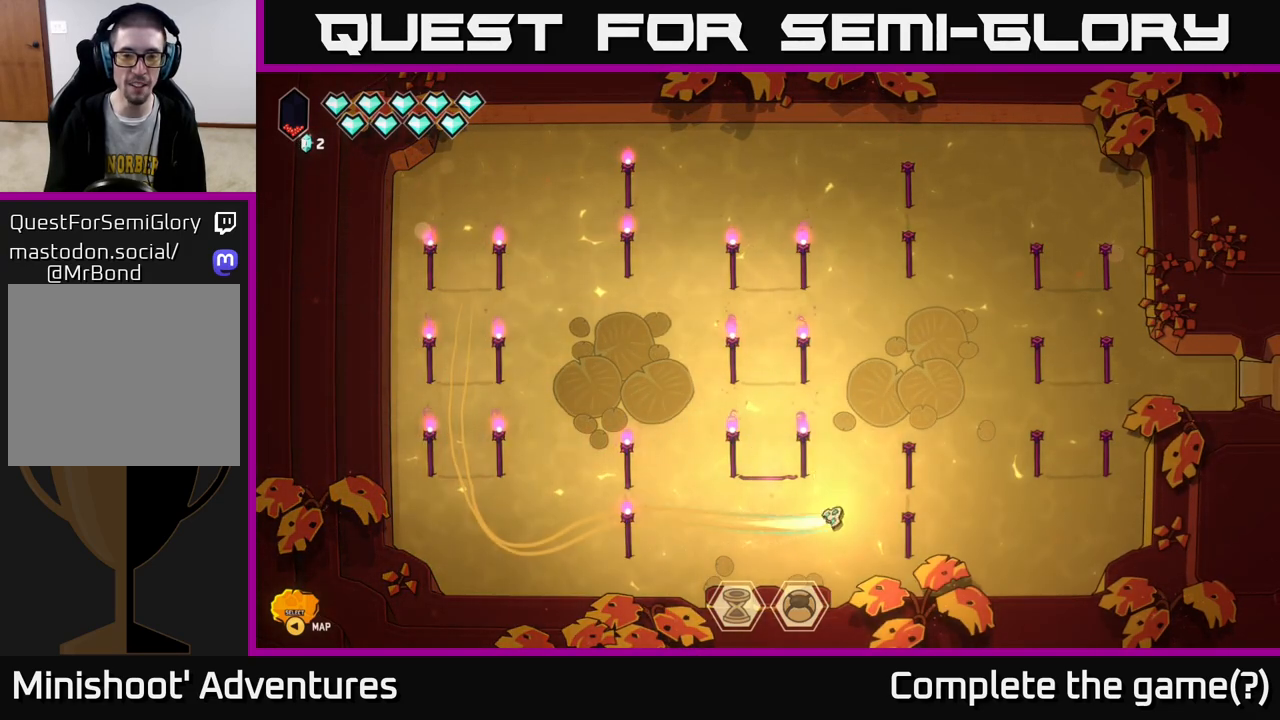
{"buttons": [], "left_stick": "up", "right_stick": "center", "events": [[117, "left_stick", "down-right"], [133, "L2", "up"], [433, "left_stick", "up-right"], [483, "left_stick", "up"]]}
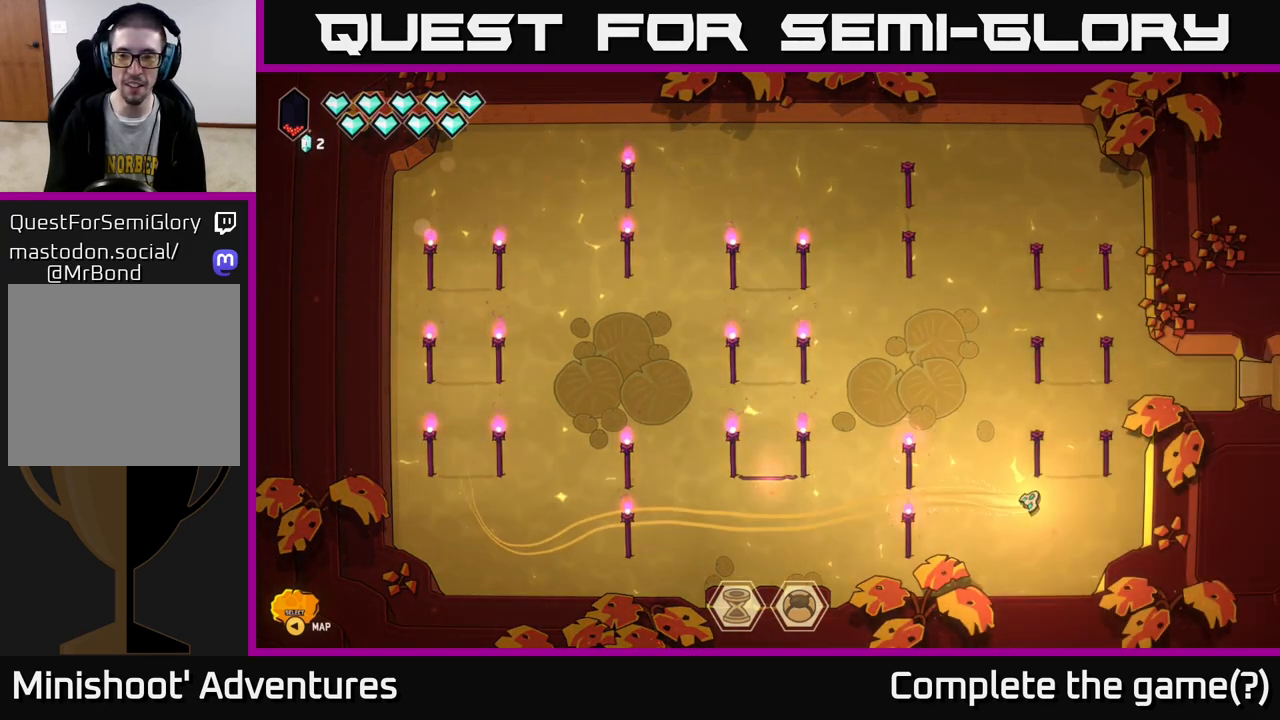
{"buttons": ["L2"], "left_stick": "up", "right_stick": "center", "events": [[33, "left_stick", "up-left"], [183, "L2", "down"], [450, "left_stick", "up"]]}
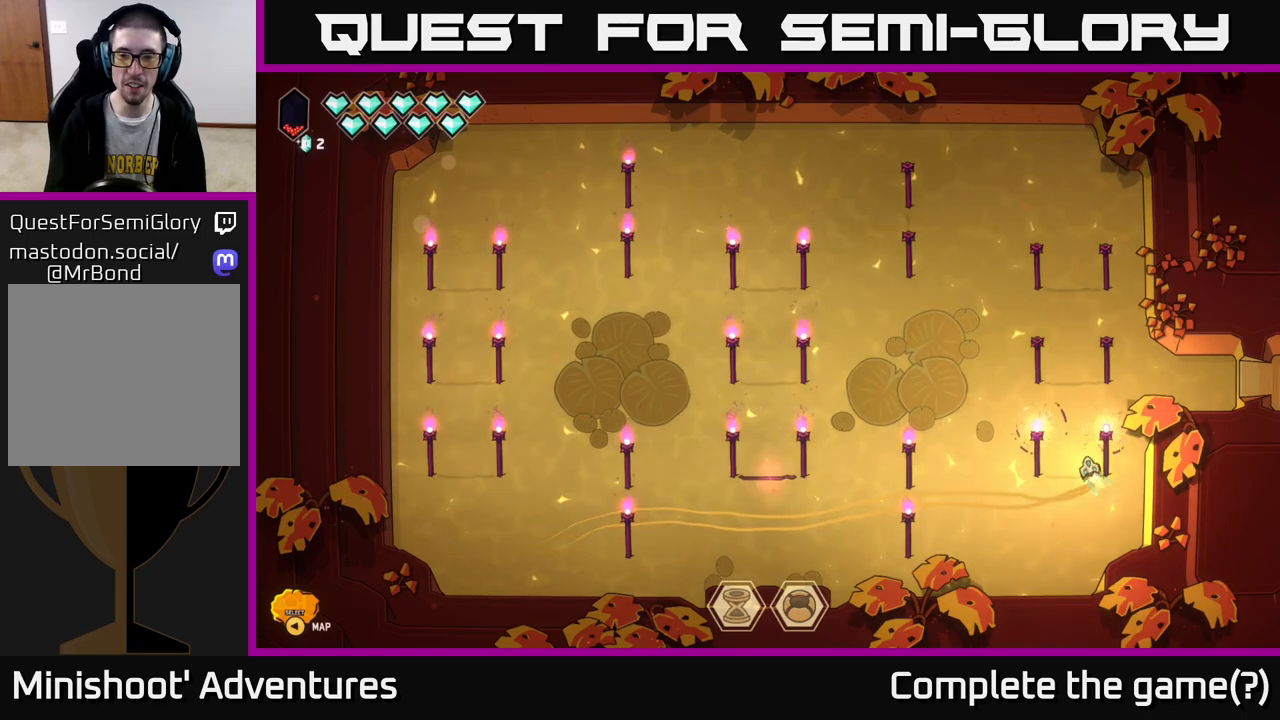
{"buttons": ["L2"], "left_stick": "up-left", "right_stick": "center", "events": [[467, "left_stick", "up-left"]]}
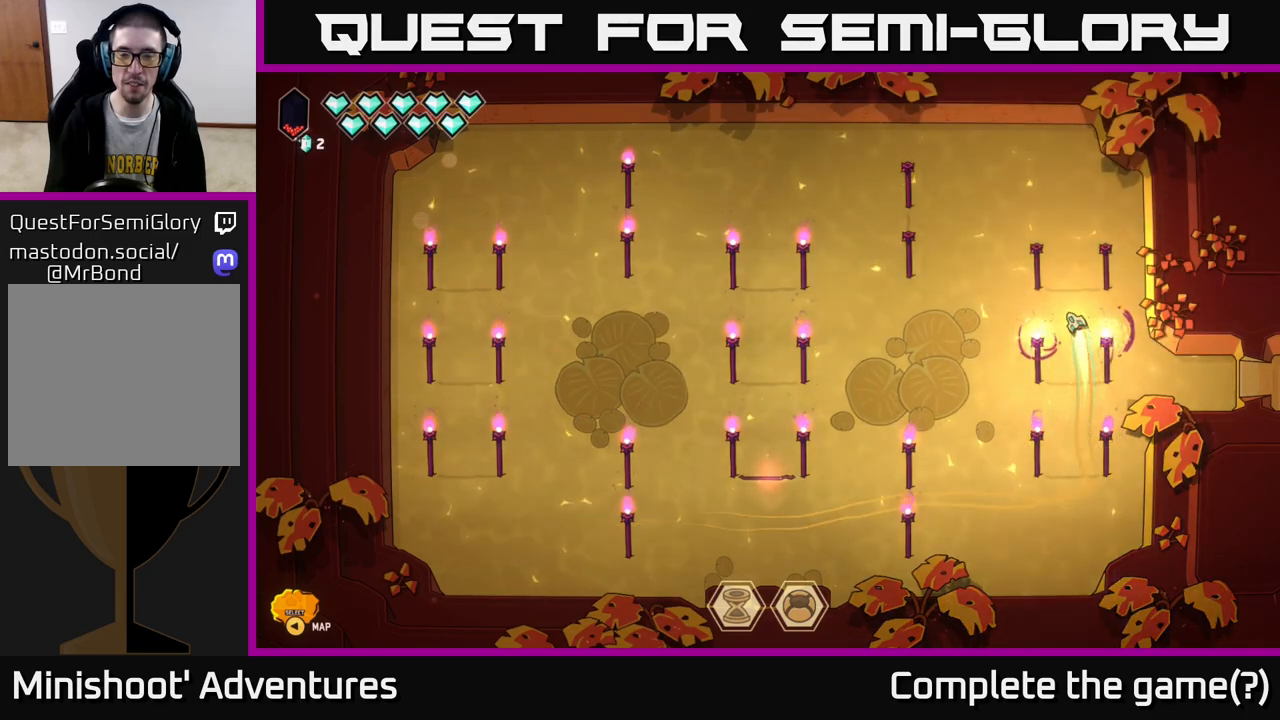
{"buttons": ["L2"], "left_stick": "left", "right_stick": "center", "events": [[17, "left_stick", "left"], [33, "L2", "up"], [167, "left_stick", "down-left"], [183, "L2", "down"], [367, "left_stick", "left"]]}
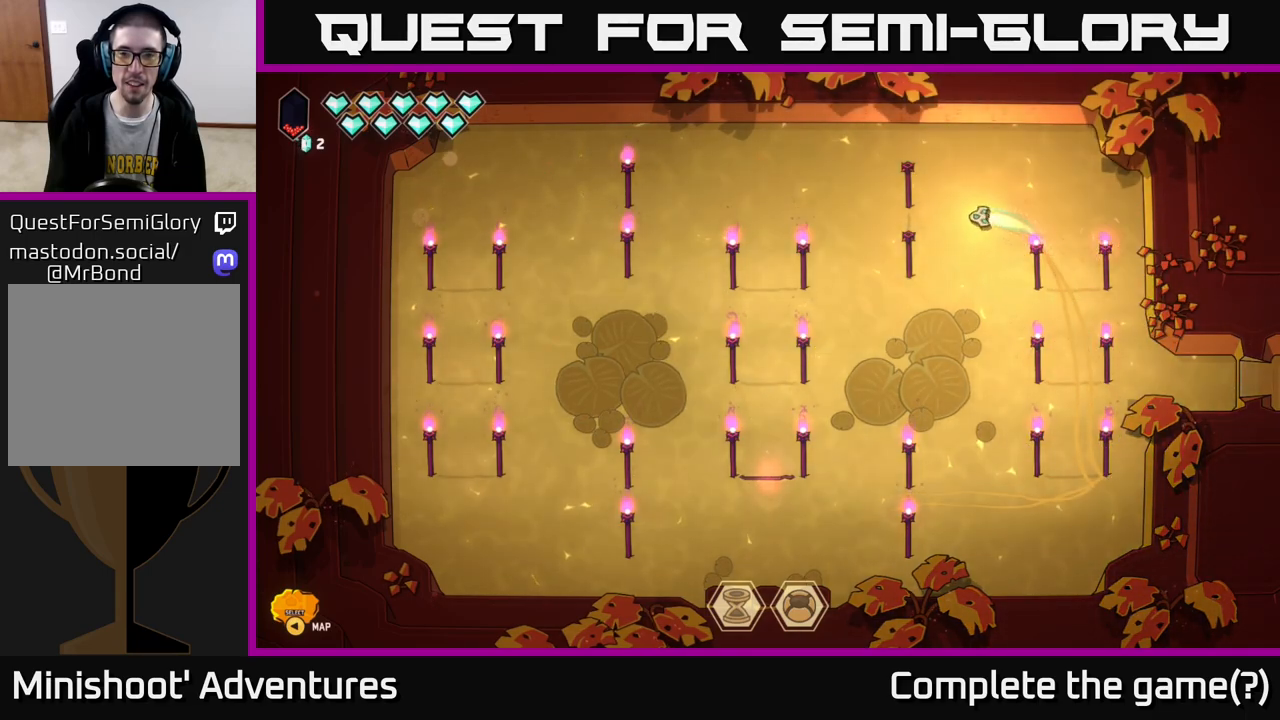
{"buttons": [], "left_stick": "center", "right_stick": "center", "events": [[50, "left_stick", "down-left"], [250, "left_stick", "up-left"], [367, "L2", "up"], [450, "left_stick", "center"]]}
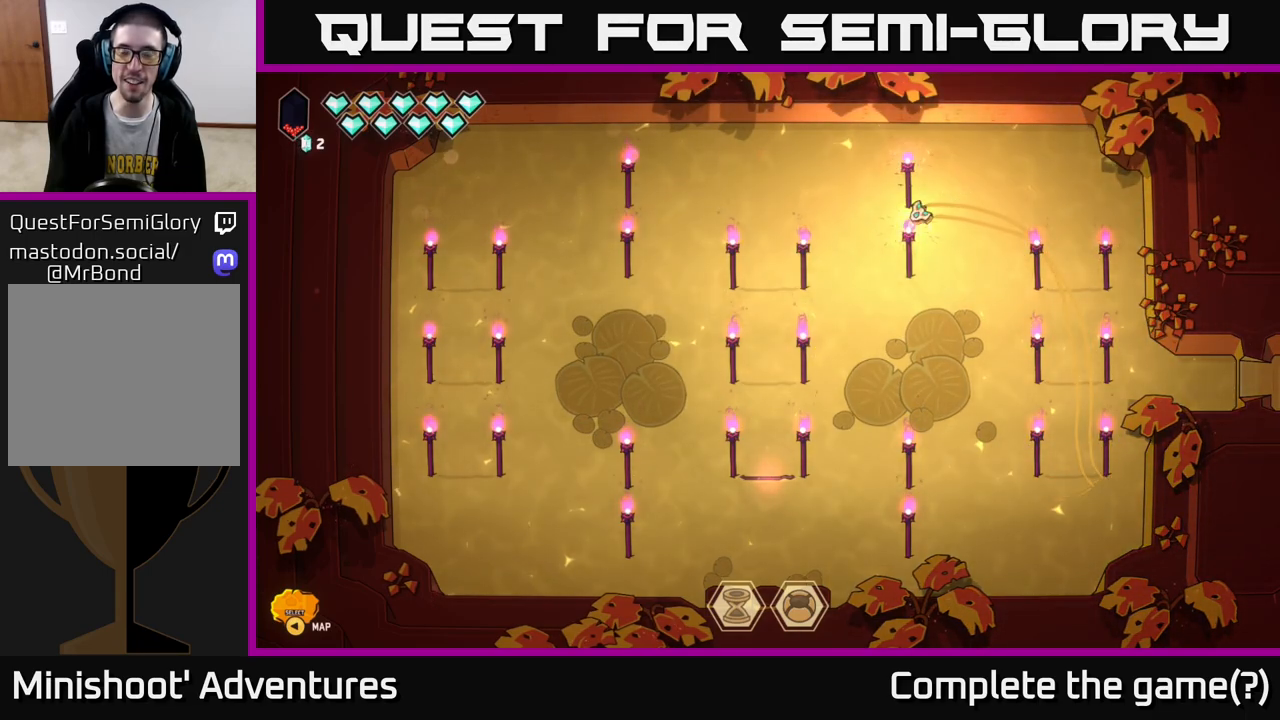
{"buttons": [], "left_stick": "center", "right_stick": "center", "events": []}